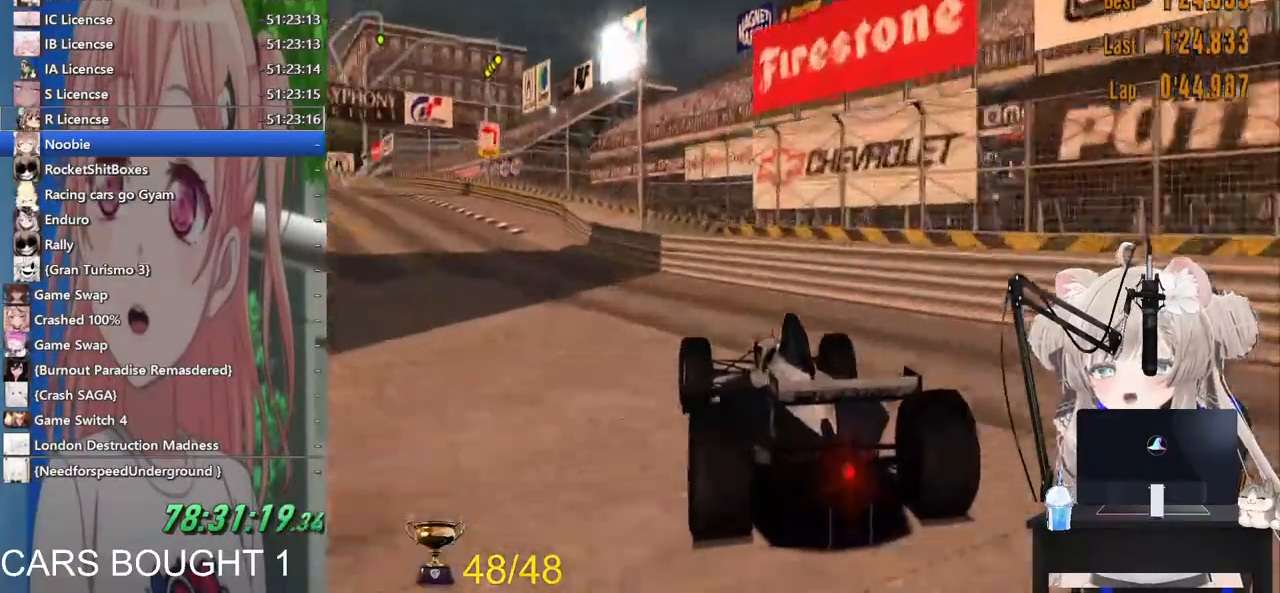
Gameplay with a controller (PlayStation layout); each line is a JSON object with the inputs held at the frame after it (dt_ms = milliseconds from this image to that frame). "events" lists button and stick changes between this image and that frame as [ms after this image, input, new state], when the widget could be followed in between.
{"dt_ms": 1000, "buttons": ["R2"], "left_stick": "center", "right_stick": "center"}
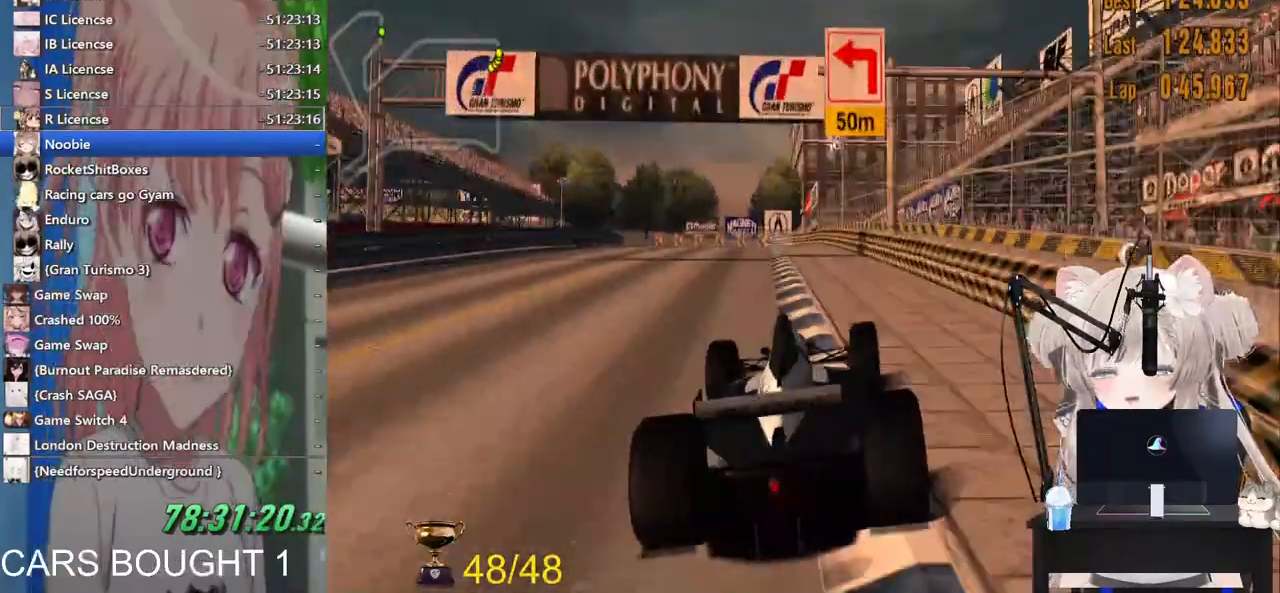
{"dt_ms": 500, "buttons": ["R2"], "left_stick": "left", "right_stick": "center", "events": [[83, "left_stick", "left"]]}
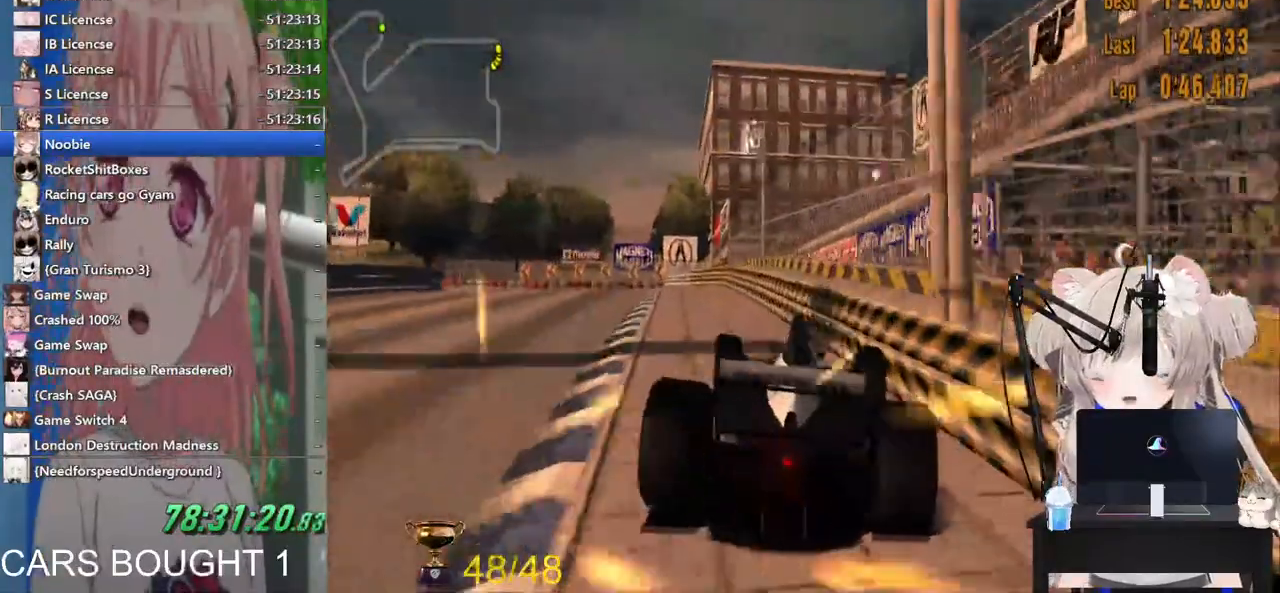
{"dt_ms": 1000, "buttons": ["R2"], "left_stick": "left", "right_stick": "center"}
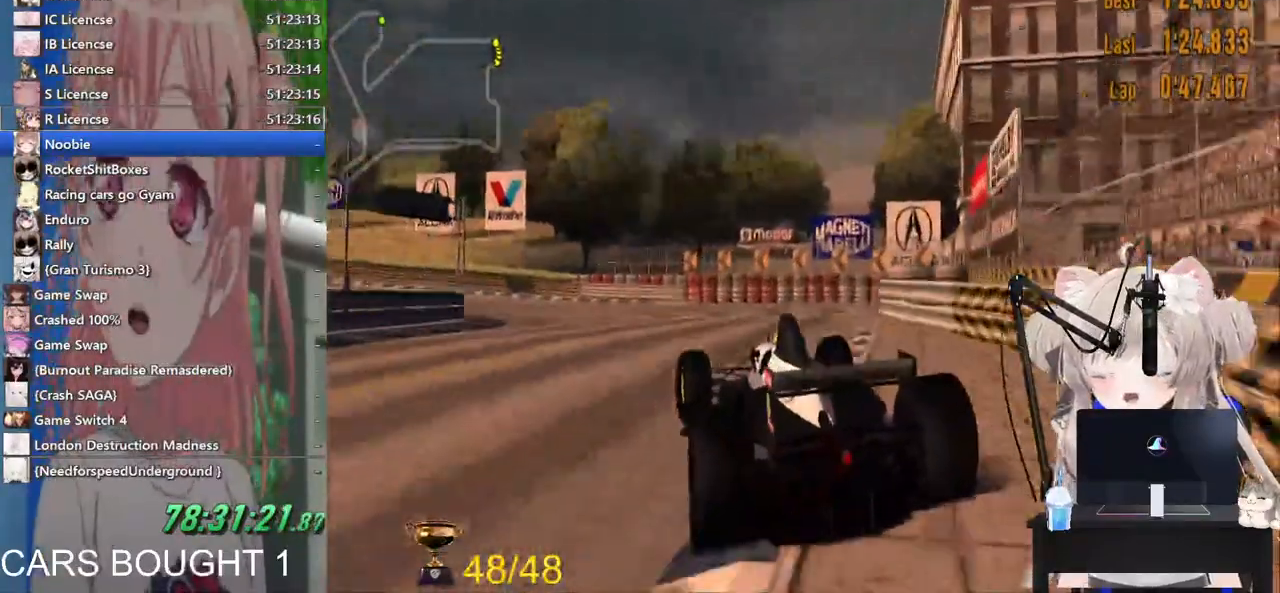
{"dt_ms": 500, "buttons": ["R2"], "left_stick": "left", "right_stick": "center", "events": [[383, "CROSS", "down"], [500, "CROSS", "up"]]}
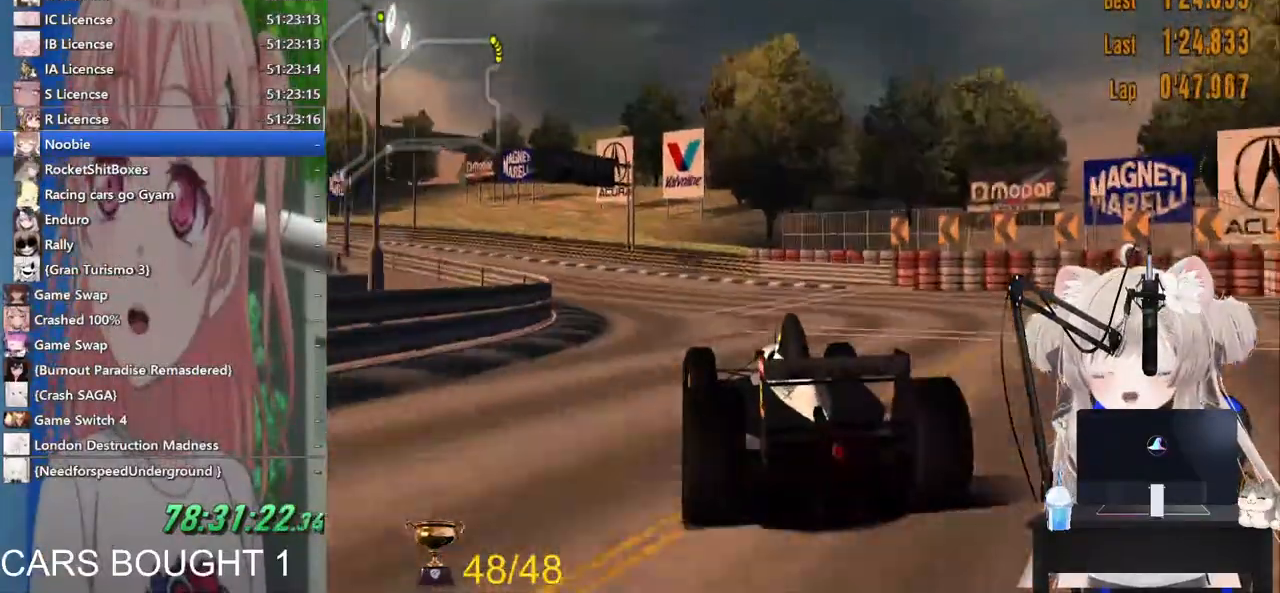
{"dt_ms": 500, "buttons": ["R2"], "left_stick": "left", "right_stick": "center", "events": [[117, "left_stick", "center"], [183, "left_stick", "left"]]}
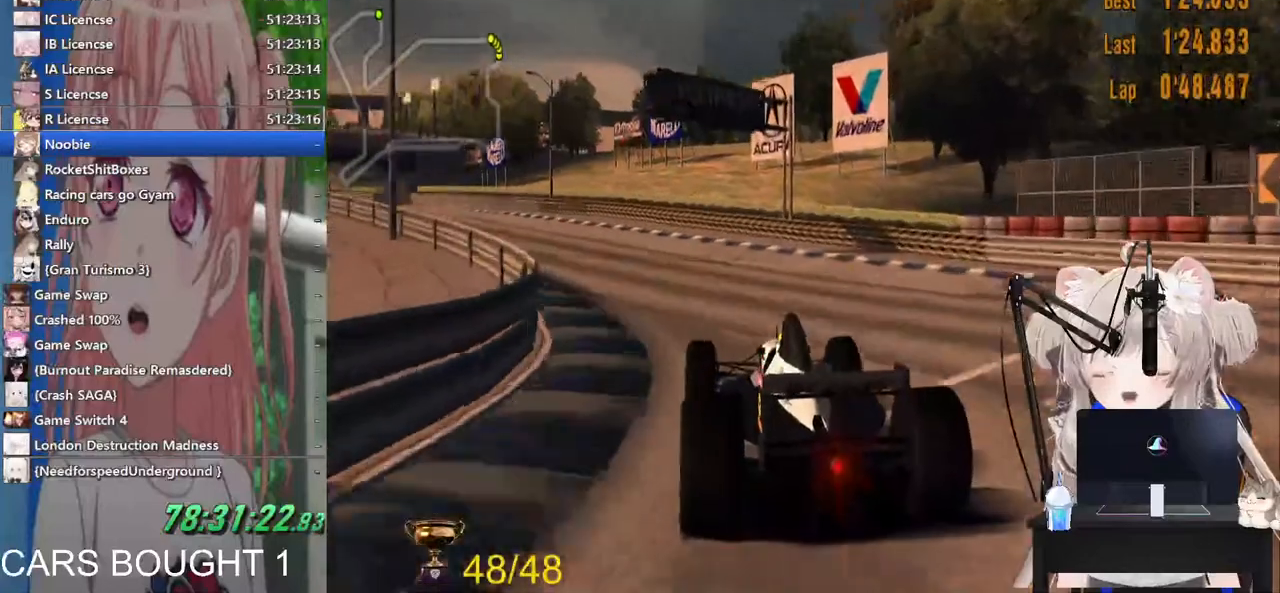
{"dt_ms": 500, "buttons": ["R2"], "left_stick": "left", "right_stick": "center", "events": []}
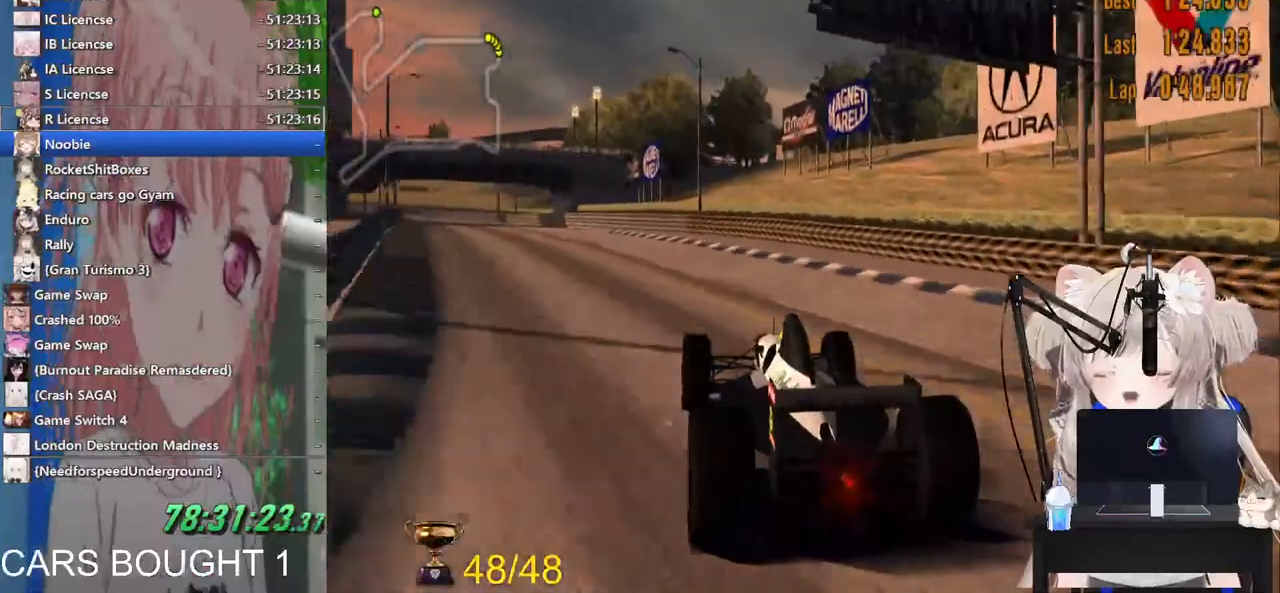
{"dt_ms": 500, "buttons": ["R2"], "left_stick": "left", "right_stick": "center", "events": []}
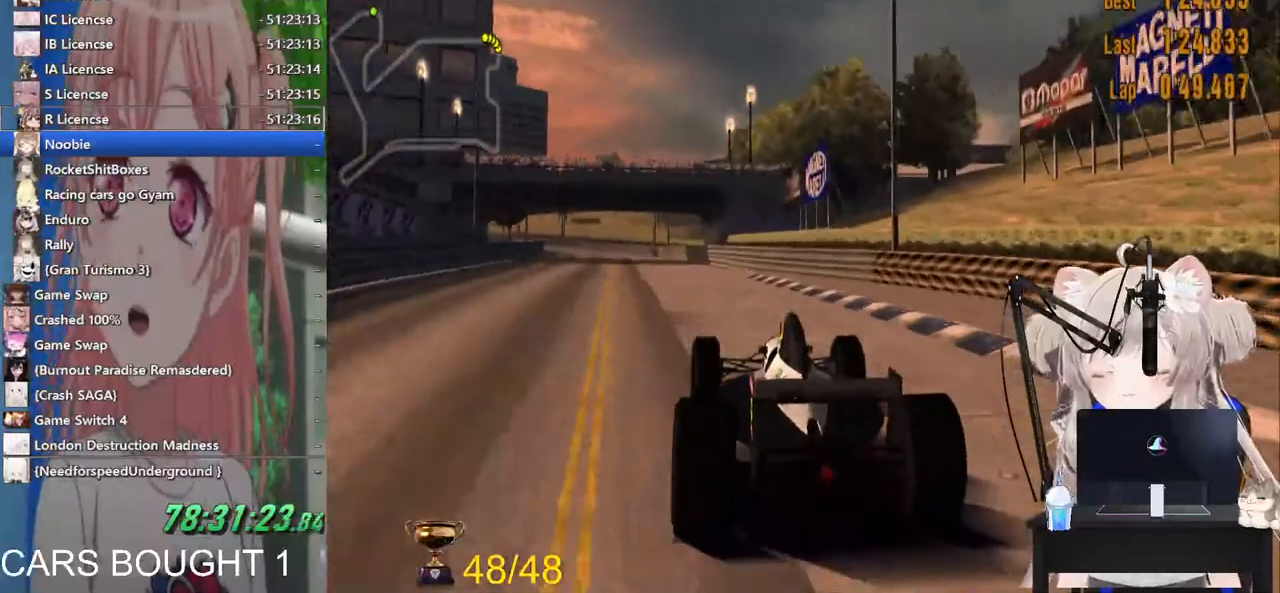
{"dt_ms": 500, "buttons": ["R2"], "left_stick": "right", "right_stick": "center", "events": [[400, "left_stick", "center"], [483, "left_stick", "right"]]}
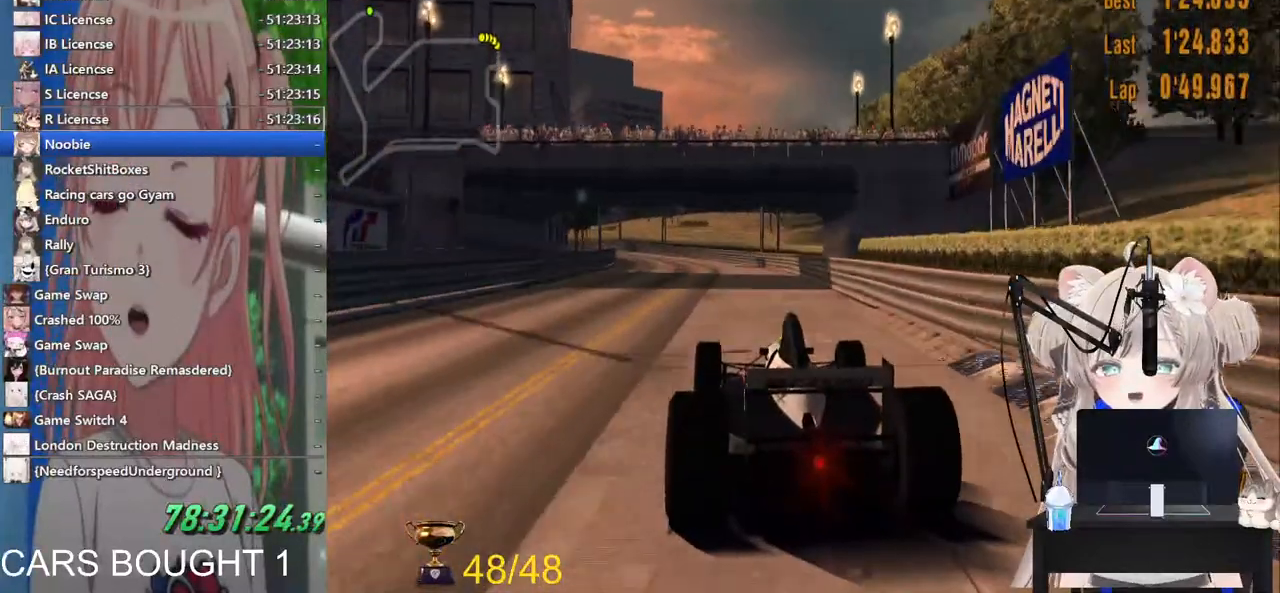
{"dt_ms": 500, "buttons": ["R2"], "left_stick": "left", "right_stick": "center", "events": [[117, "left_stick", "left"]]}
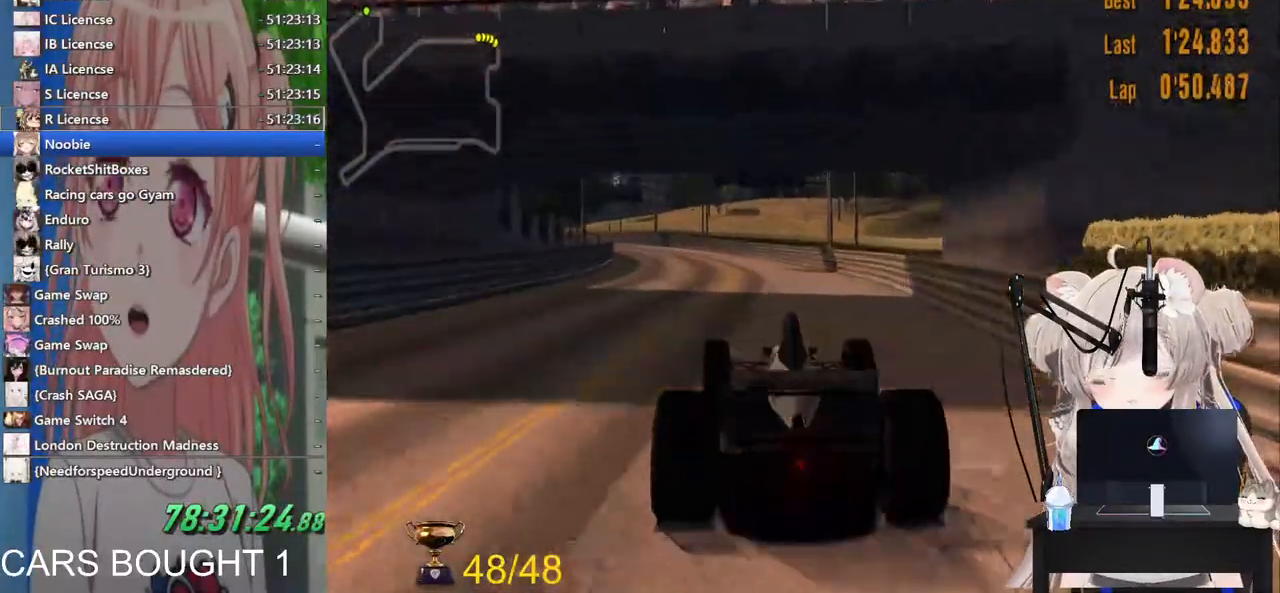
{"dt_ms": 500, "buttons": ["R2"], "left_stick": "left", "right_stick": "center", "events": [[50, "left_stick", "down"], [200, "left_stick", "left"]]}
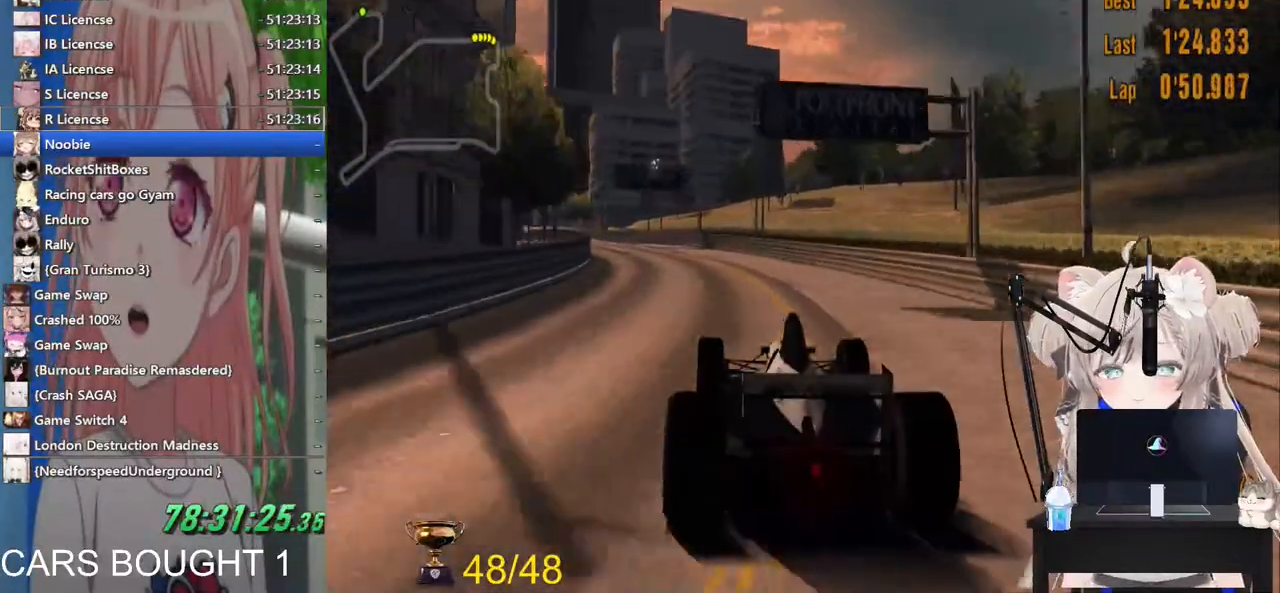
{"dt_ms": 500, "buttons": ["R2"], "left_stick": "left", "right_stick": "center", "events": [[250, "left_stick", "down"], [467, "left_stick", "left"]]}
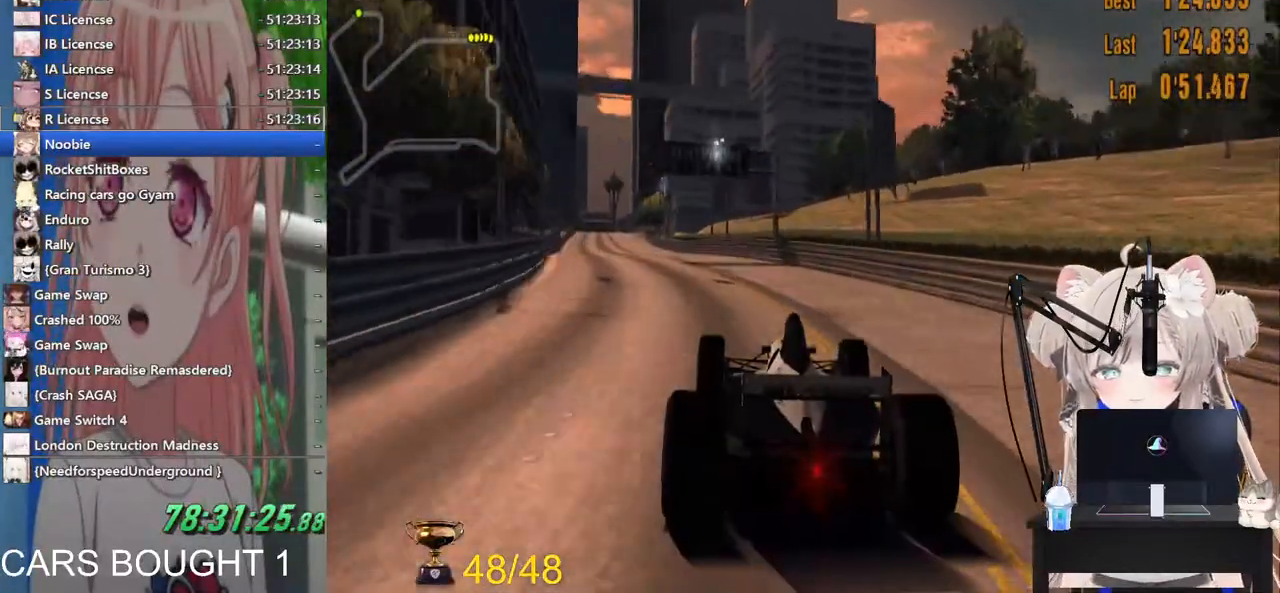
{"dt_ms": 500, "buttons": ["R2"], "left_stick": "center", "right_stick": "center", "events": [[500, "left_stick", "center"]]}
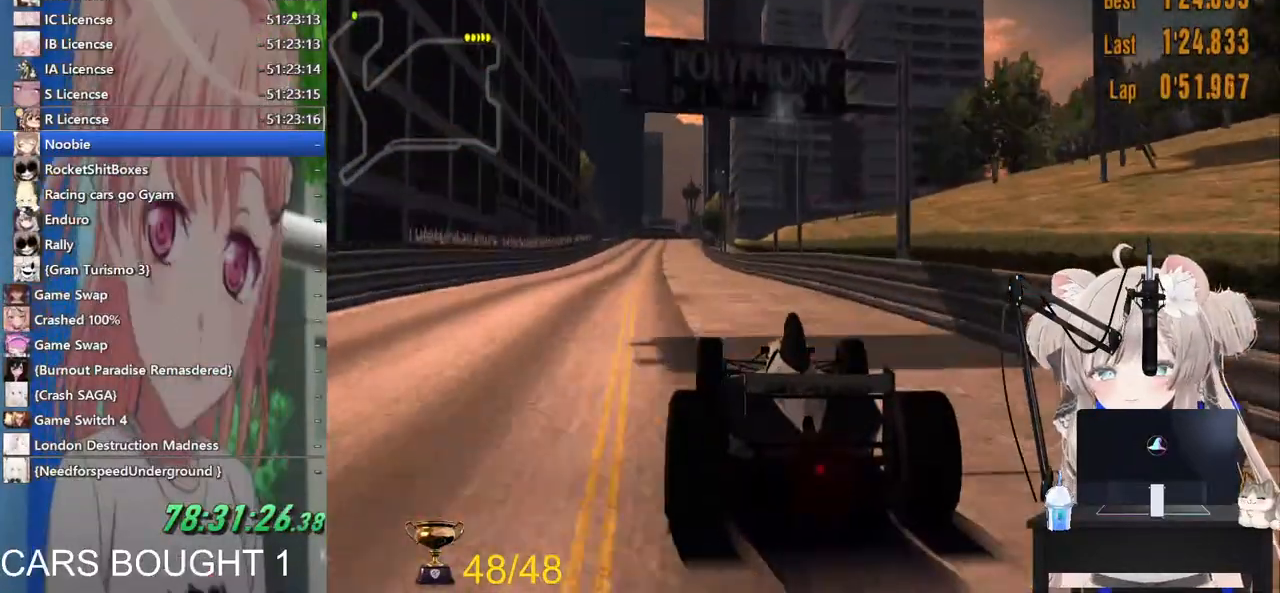
{"dt_ms": 500, "buttons": ["L1", "R2"], "left_stick": "center", "right_stick": "center", "events": [[400, "L1", "down"]]}
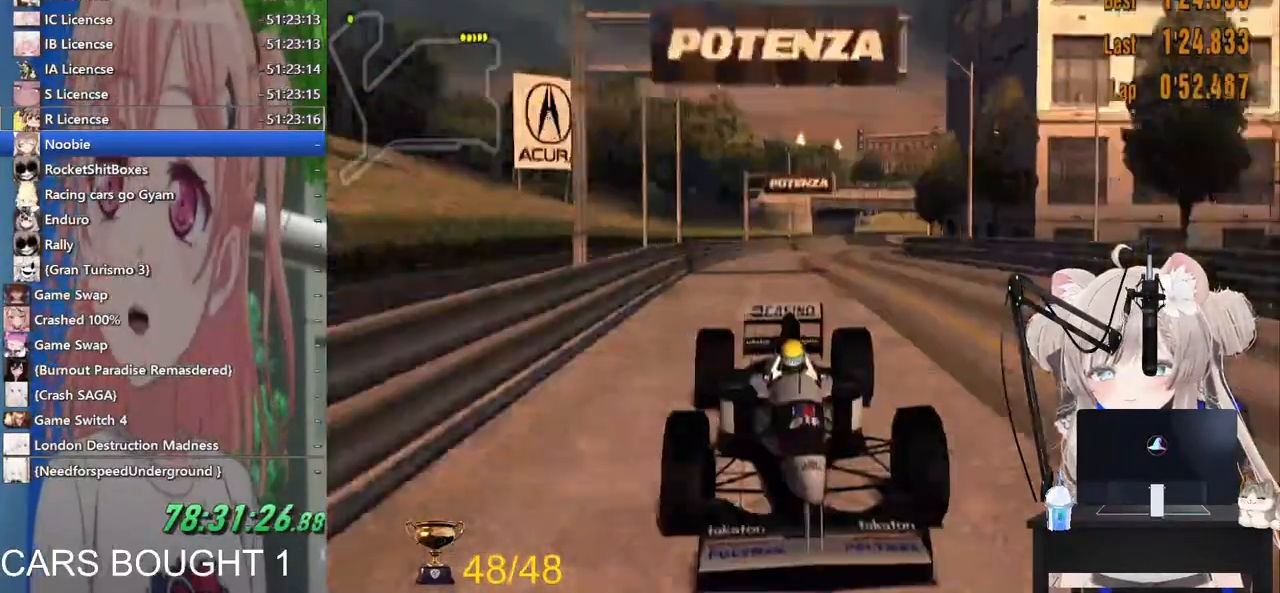
{"dt_ms": 500, "buttons": ["R2"], "left_stick": "center", "right_stick": "center", "events": [[217, "L1", "up"], [267, "CROSS", "down"], [417, "CROSS", "up"]]}
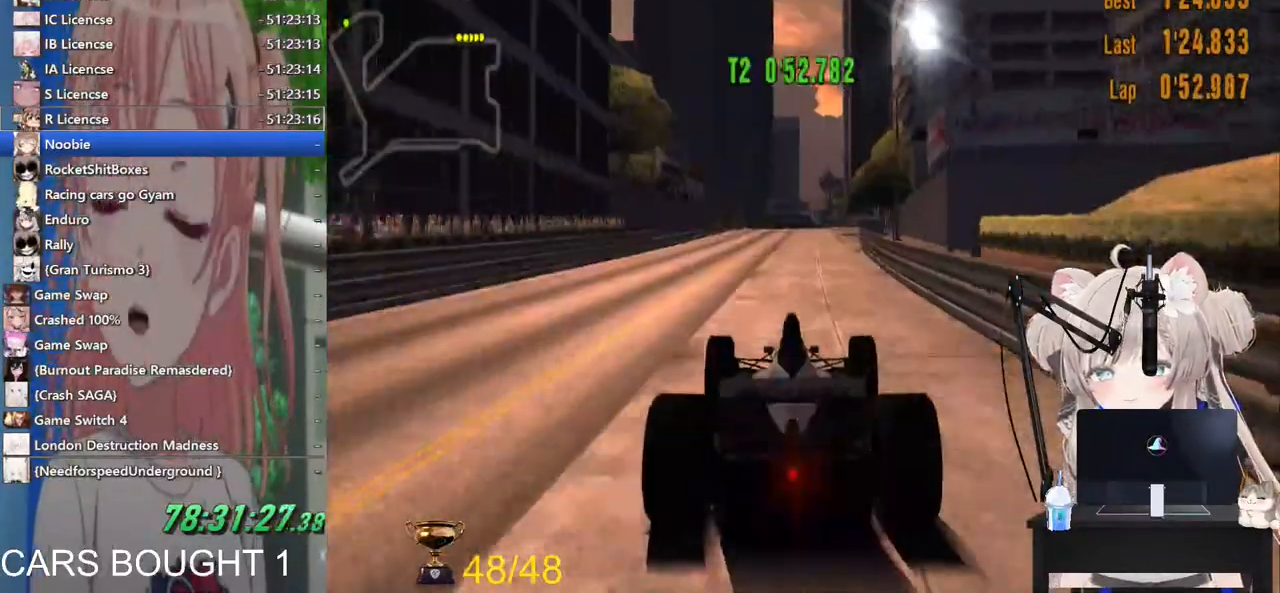
{"dt_ms": 500, "buttons": ["R2"], "left_stick": "center", "right_stick": "center"}